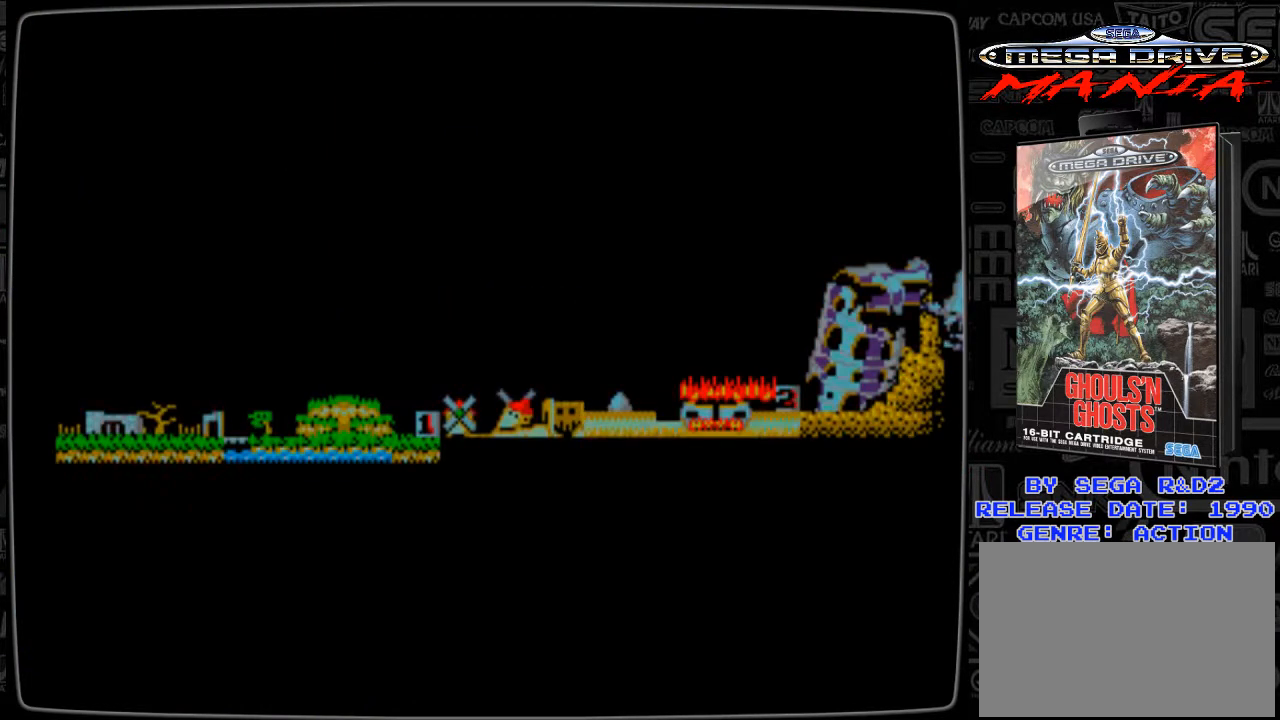
Gameplay with a controller; each line is a JSON object with the inputs held at the frame after it. "events" lists button and stick changes between this image and that frame as [ms after this image, input, new state], when the widget could be followed in between. Not read: L3 R3.
{"buttons": [], "events": []}
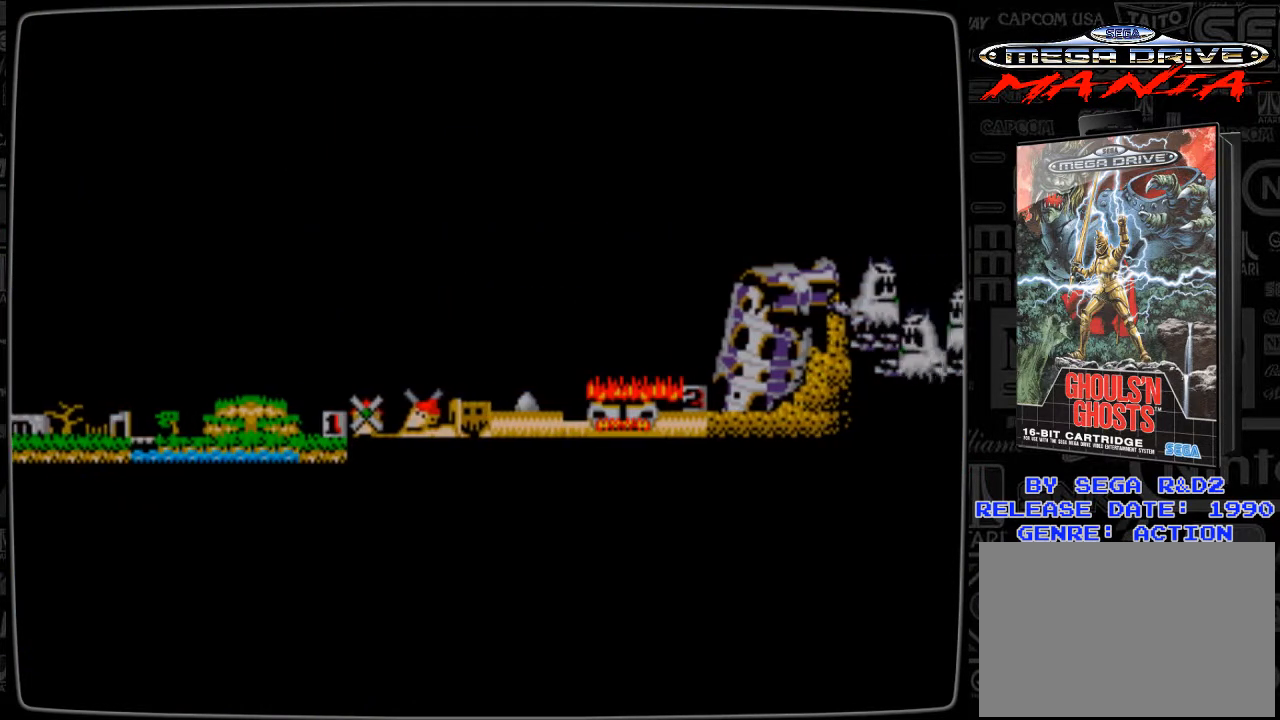
{"buttons": [], "events": [[208, "START", "down"], [375, "START", "up"]]}
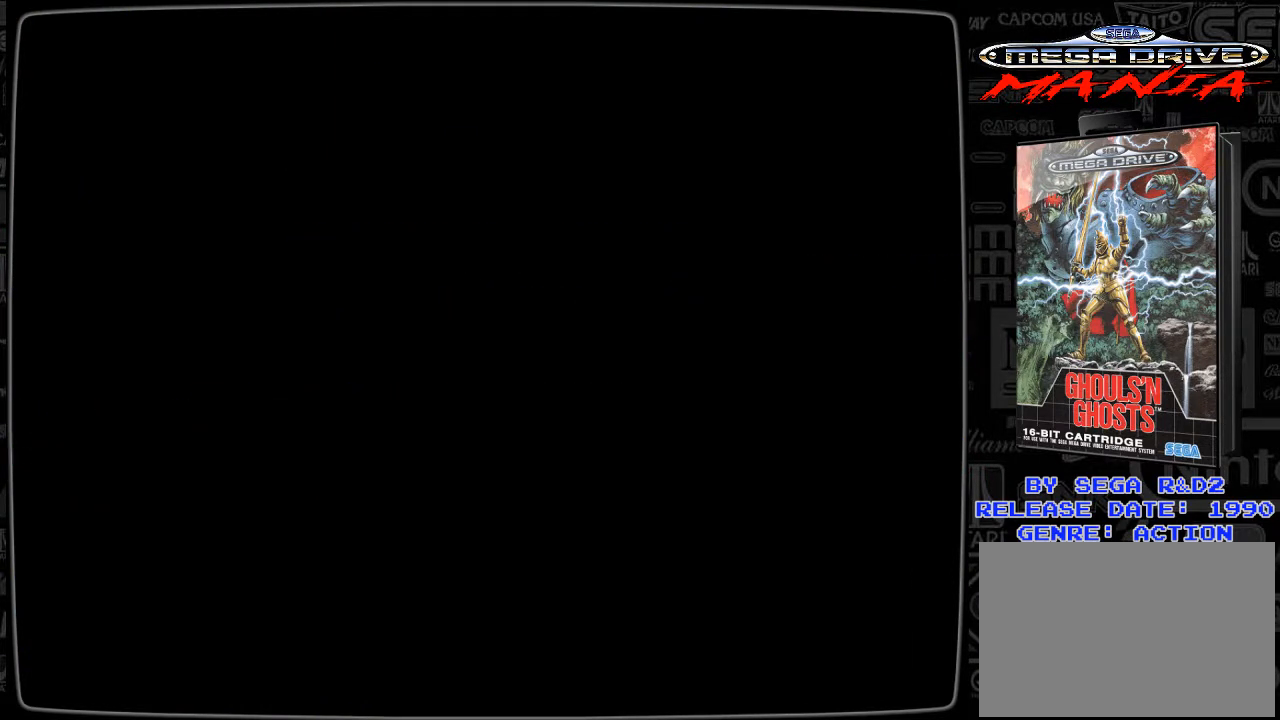
{"buttons": [], "events": []}
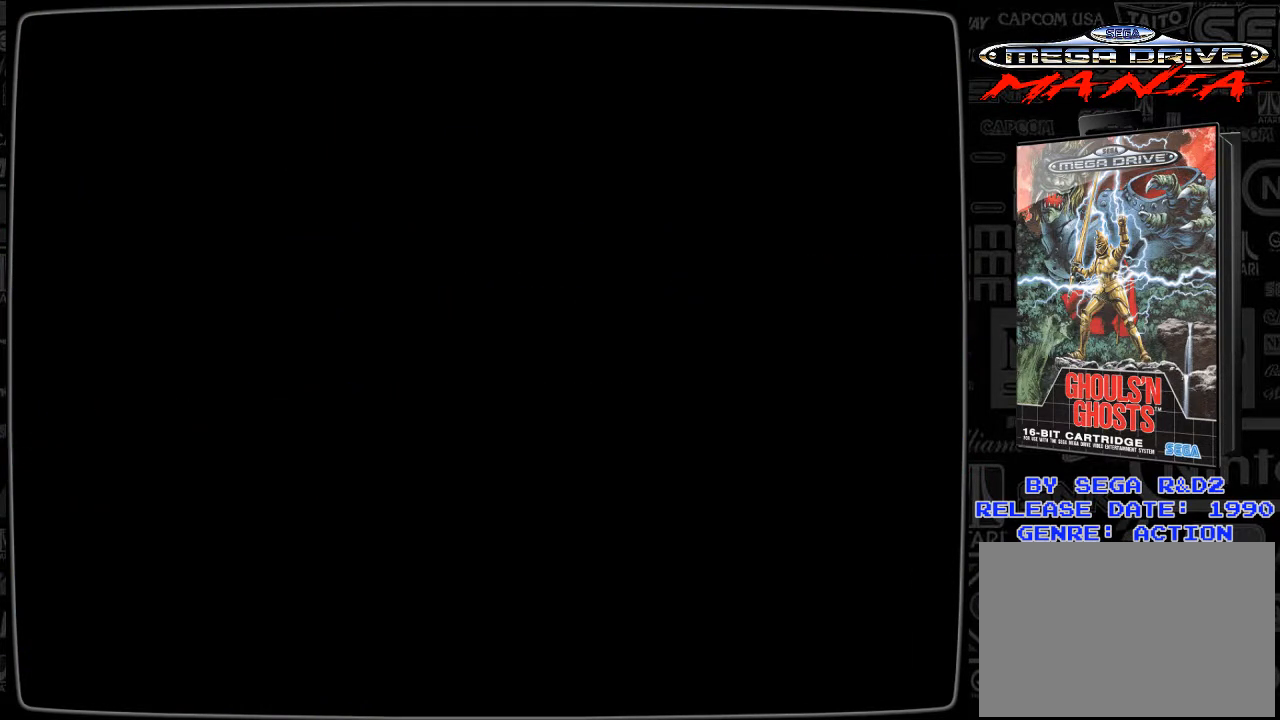
{"buttons": [], "events": []}
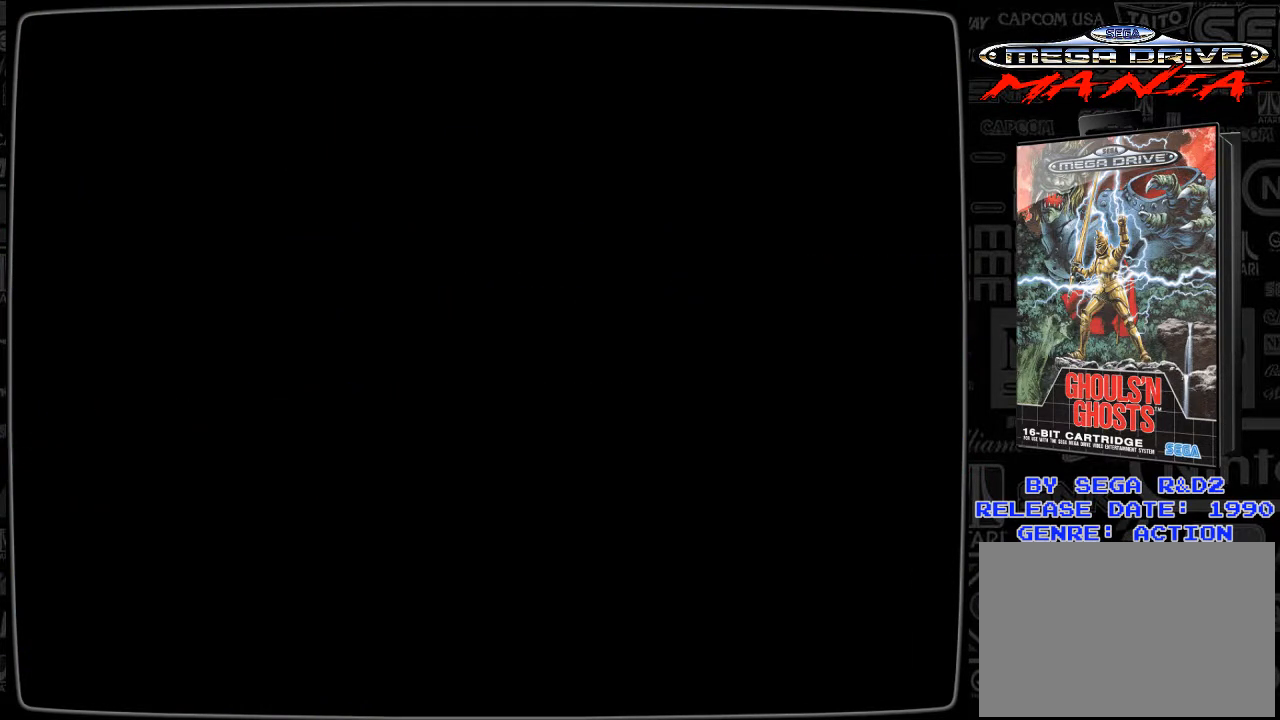
{"buttons": [], "events": []}
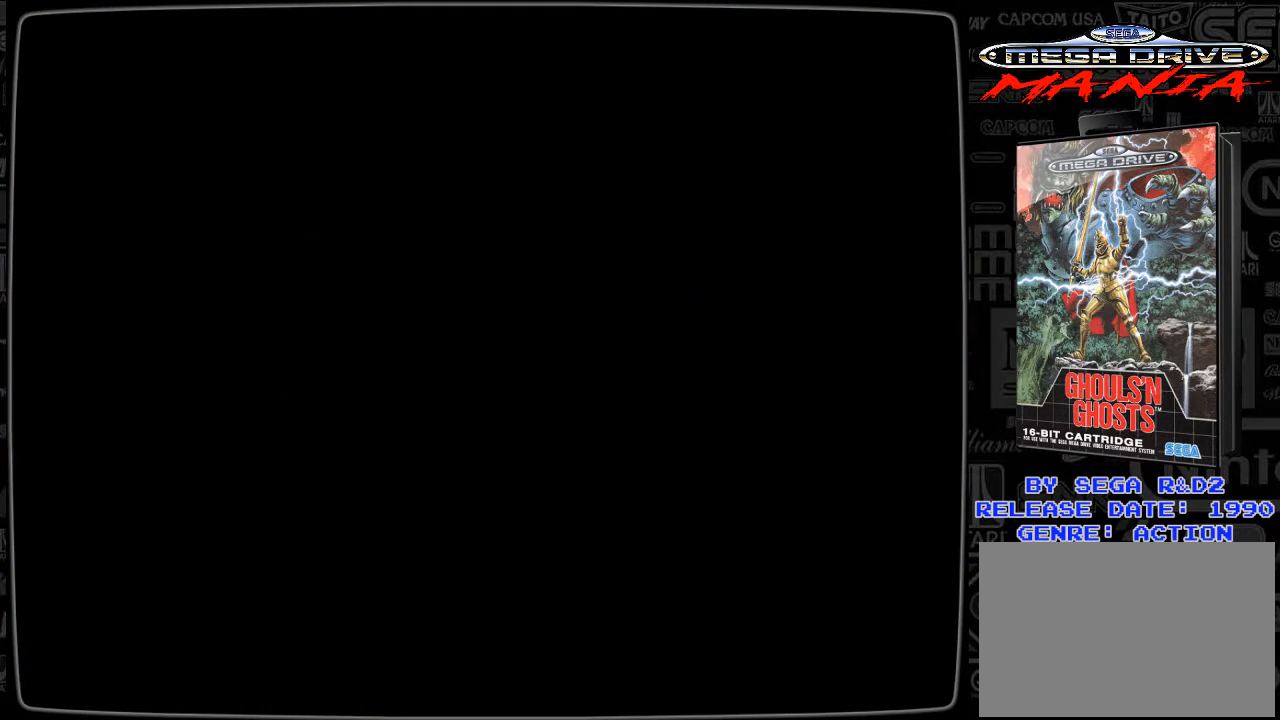
{"buttons": [], "events": []}
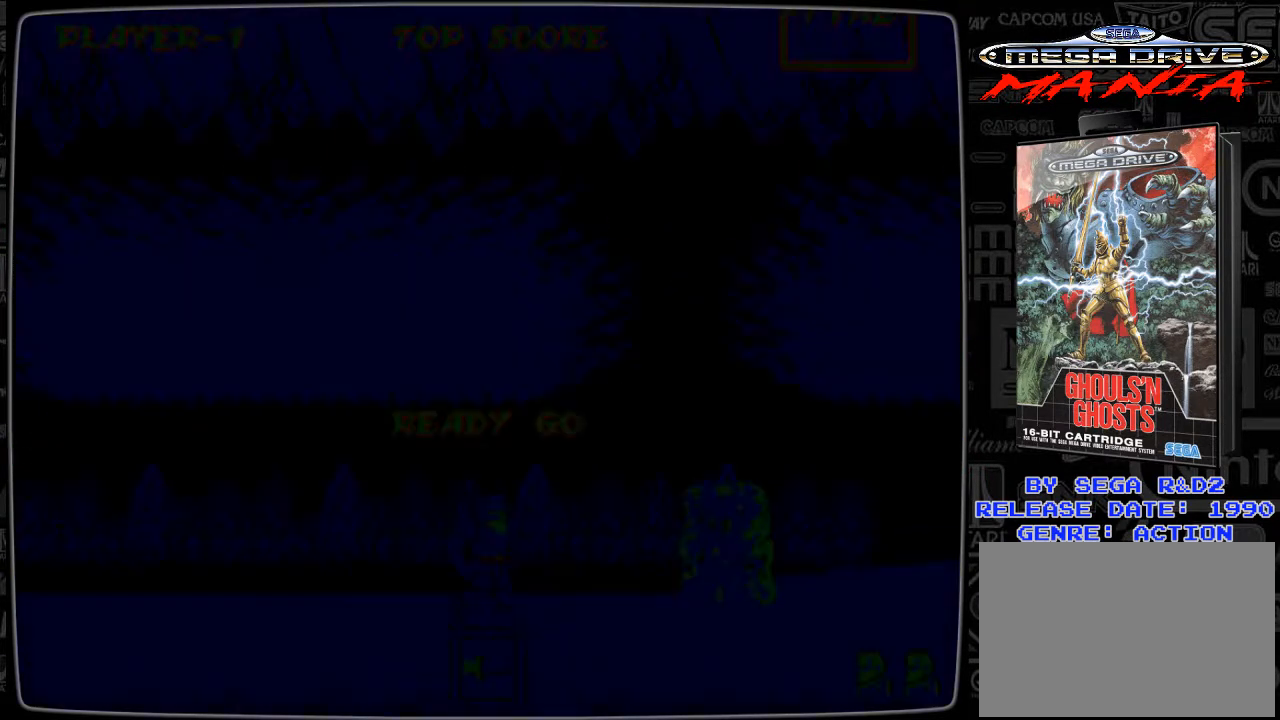
{"buttons": ["DPAD_RIGHT"], "events": [[459, "DPAD_RIGHT", "down"]]}
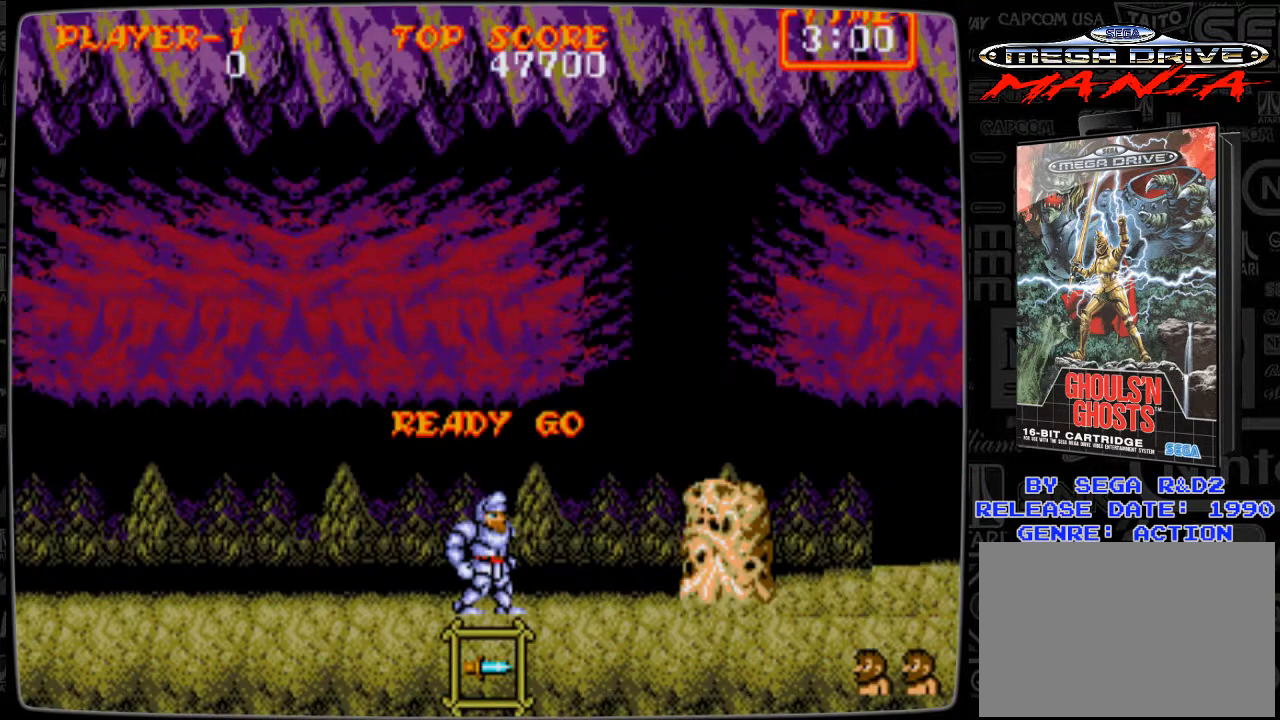
{"buttons": ["DPAD_RIGHT"], "events": []}
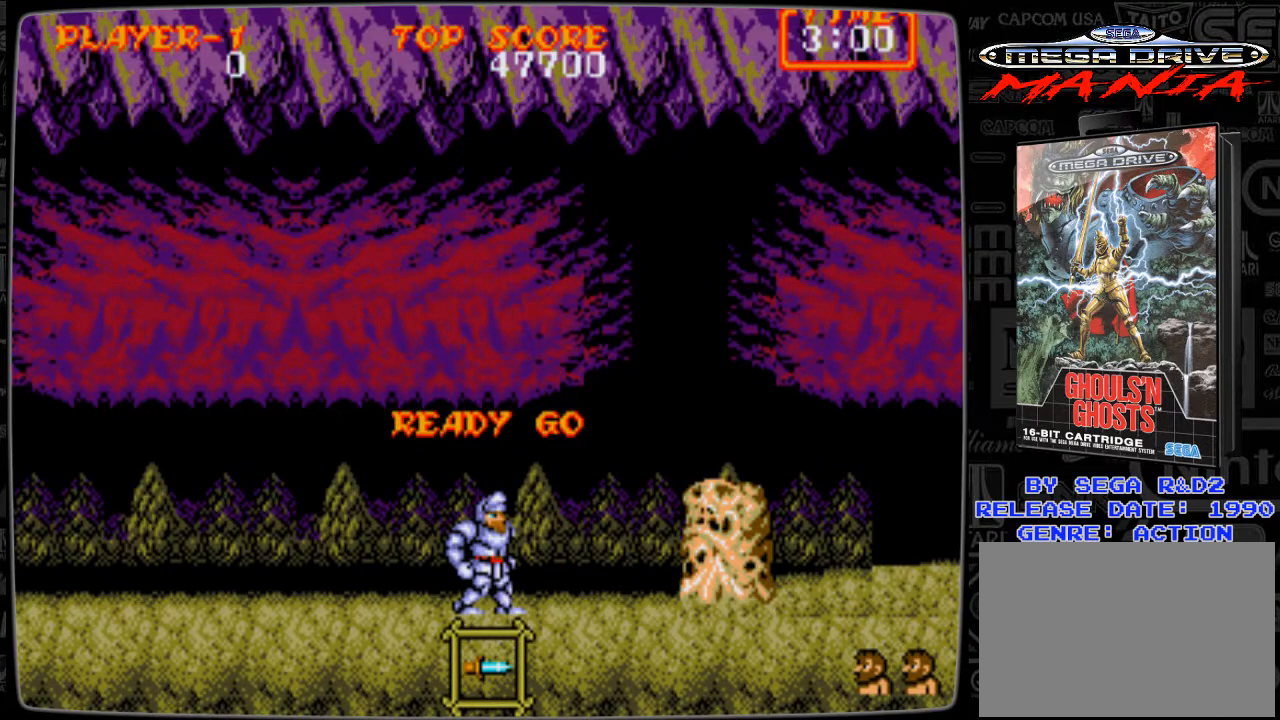
{"buttons": ["DPAD_RIGHT"], "events": []}
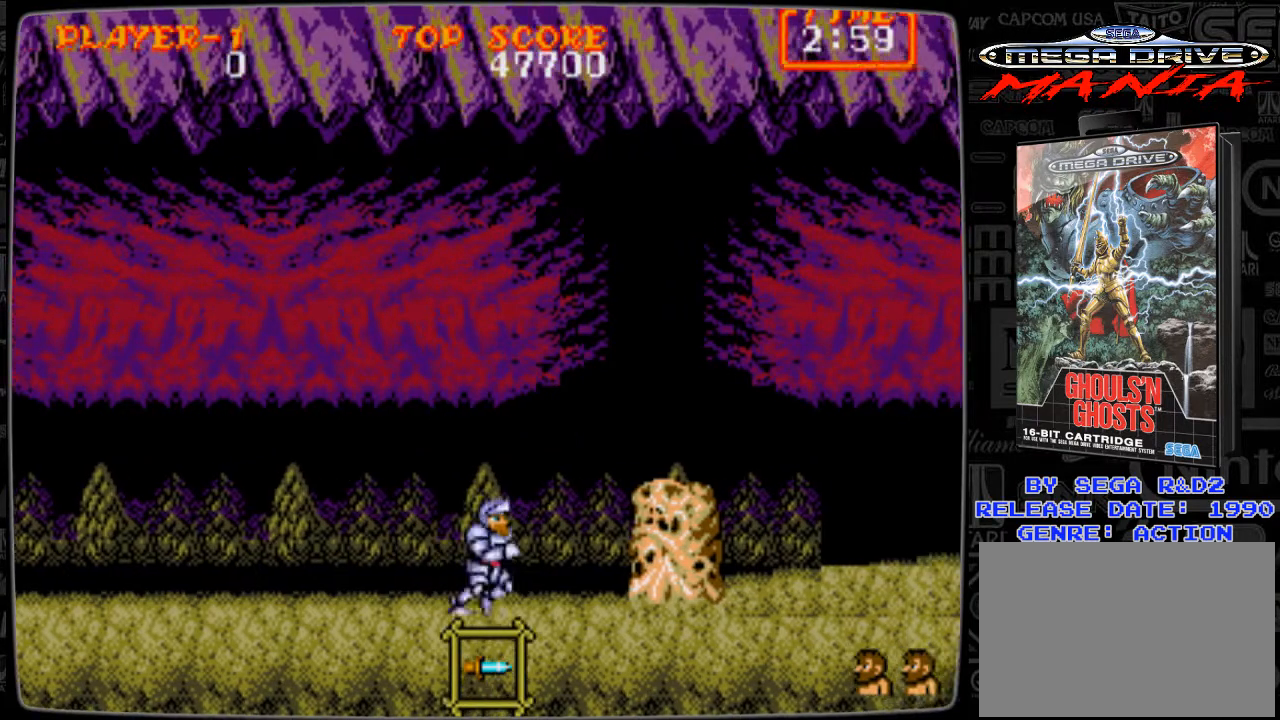
{"buttons": ["DPAD_RIGHT"], "events": [[167, "A", "down"], [292, "A", "up"]]}
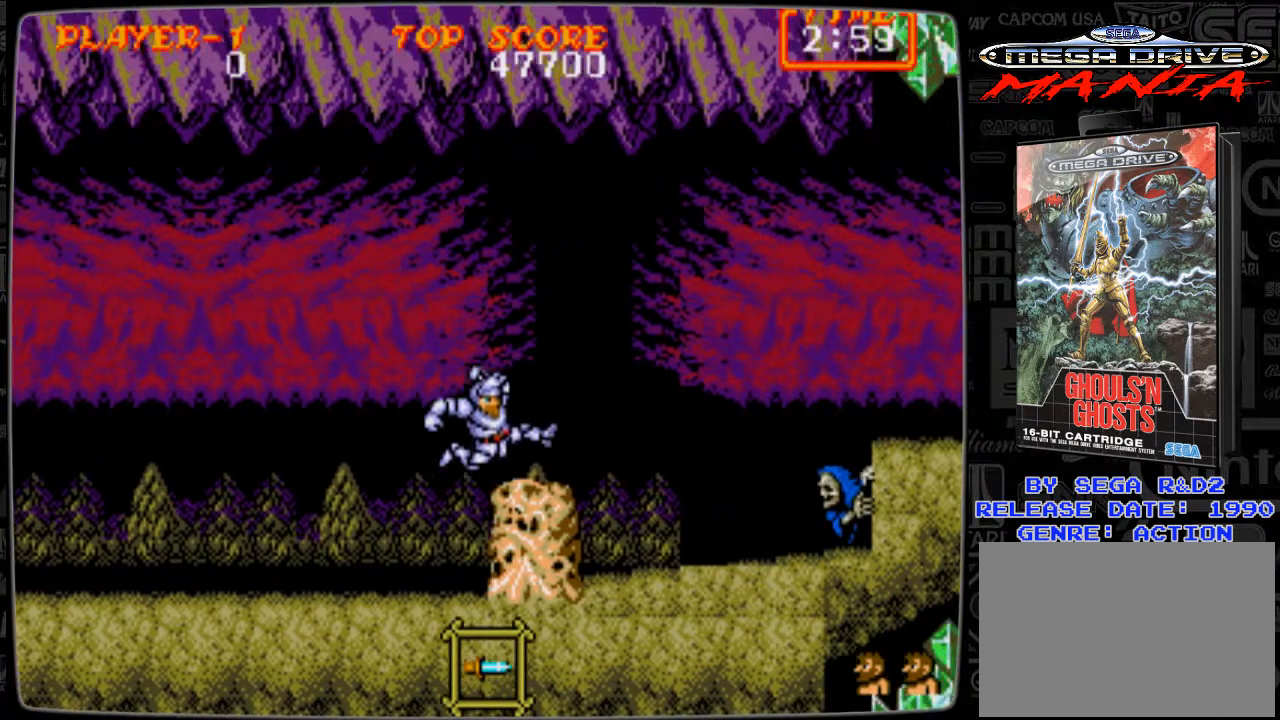
{"buttons": ["B", "DPAD_RIGHT"], "events": [[501, "B", "down"]]}
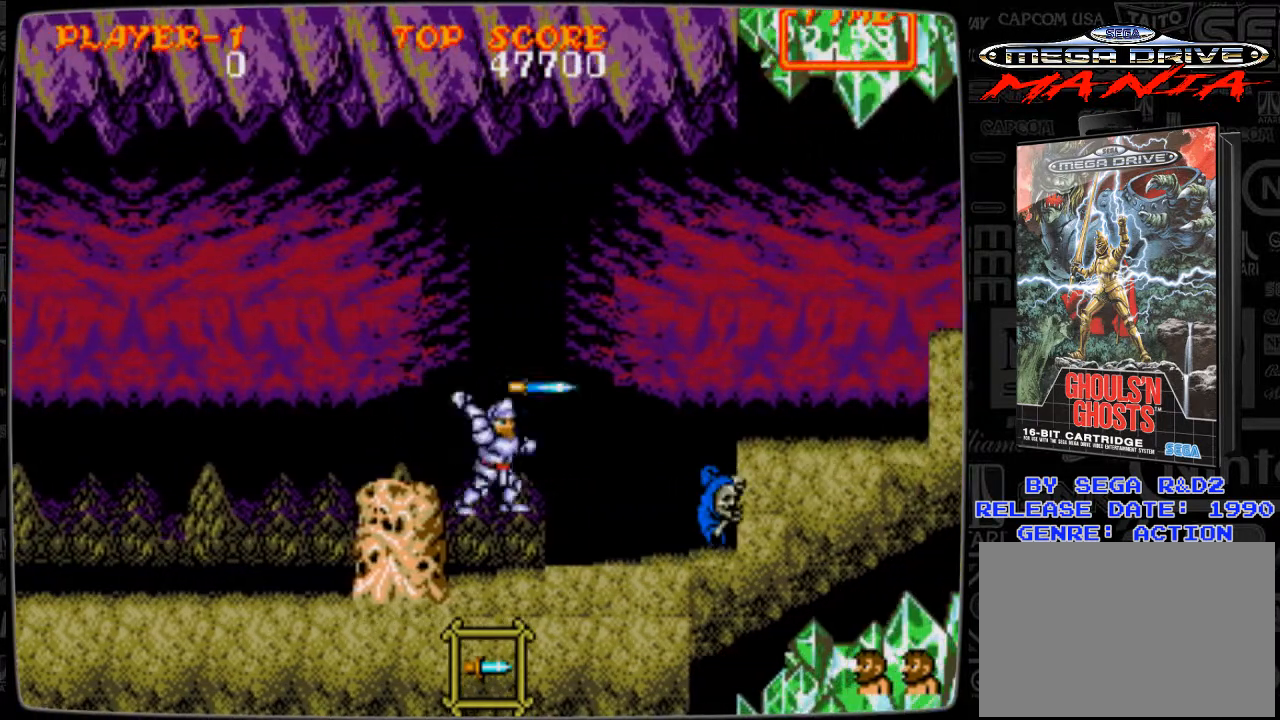
{"buttons": ["DPAD_RIGHT"], "events": [[42, "B", "up"], [125, "B", "down"], [208, "B", "up"], [292, "B", "down"], [334, "B", "up"], [459, "B", "down"], [500, "B", "up"]]}
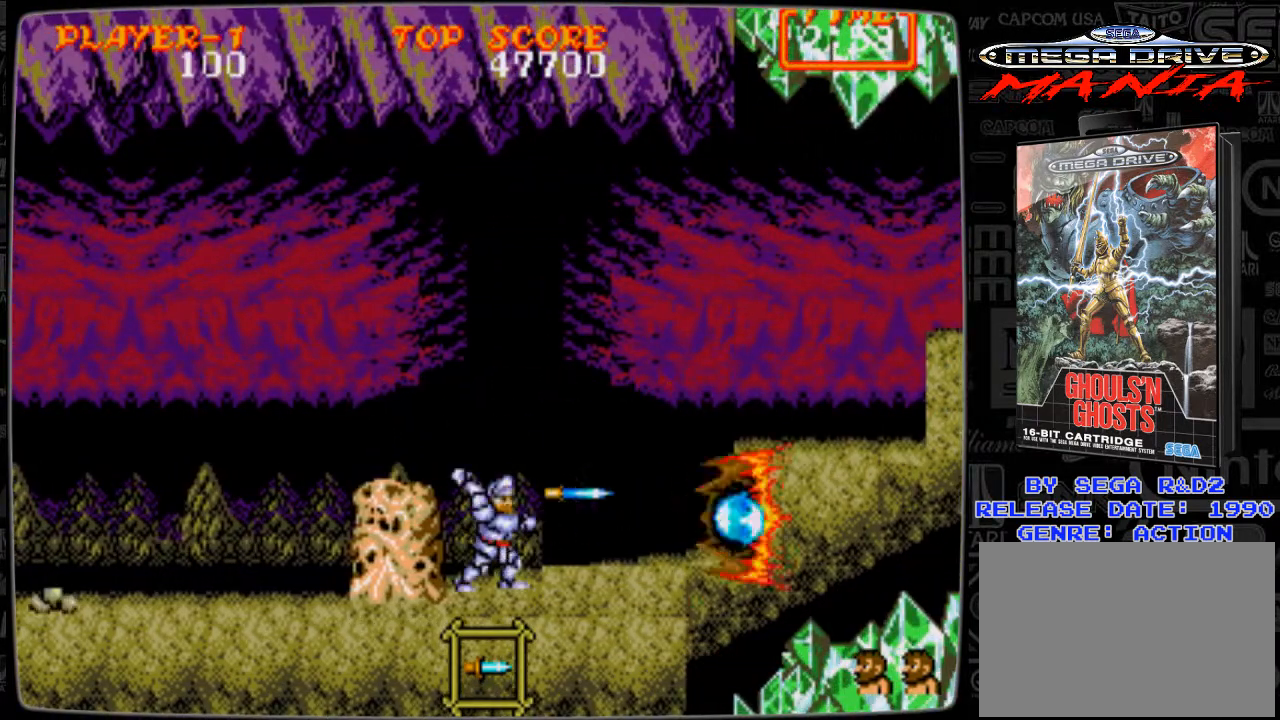
{"buttons": ["DPAD_RIGHT"], "events": []}
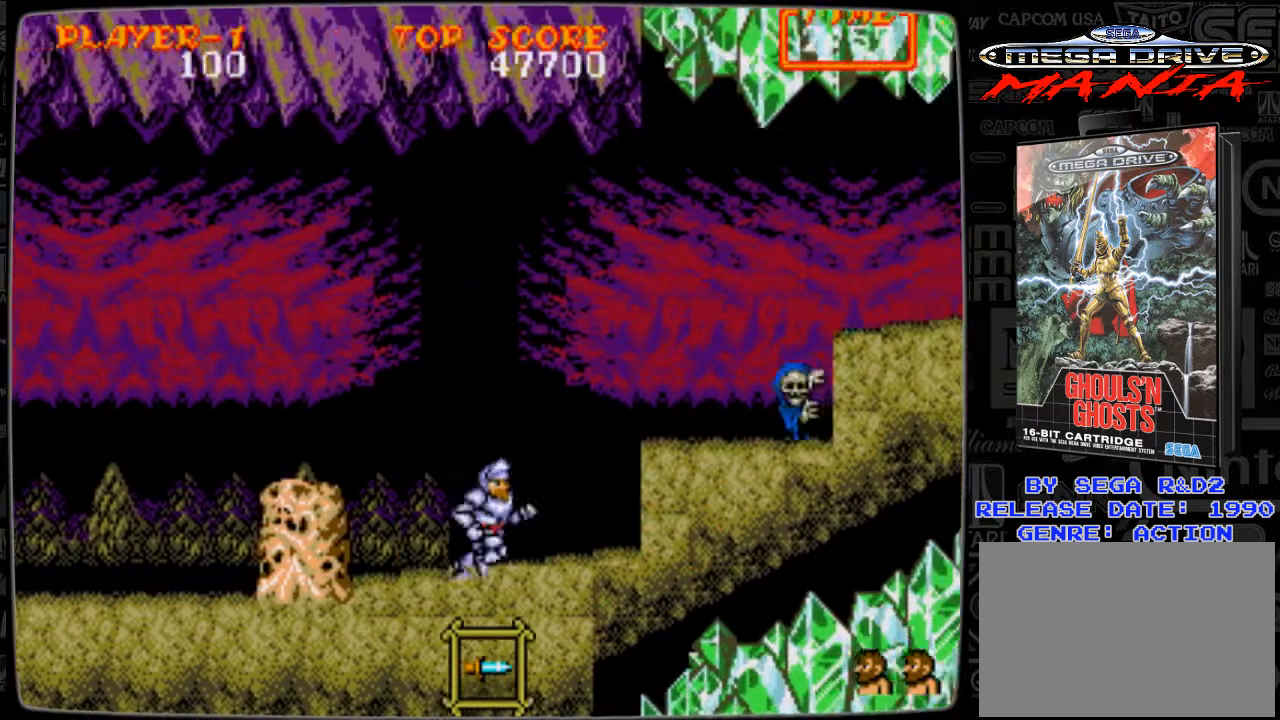
{"buttons": ["B", "DPAD_RIGHT"], "events": [[167, "A", "down"], [250, "A", "up"], [334, "B", "down"], [375, "B", "up"], [459, "B", "down"]]}
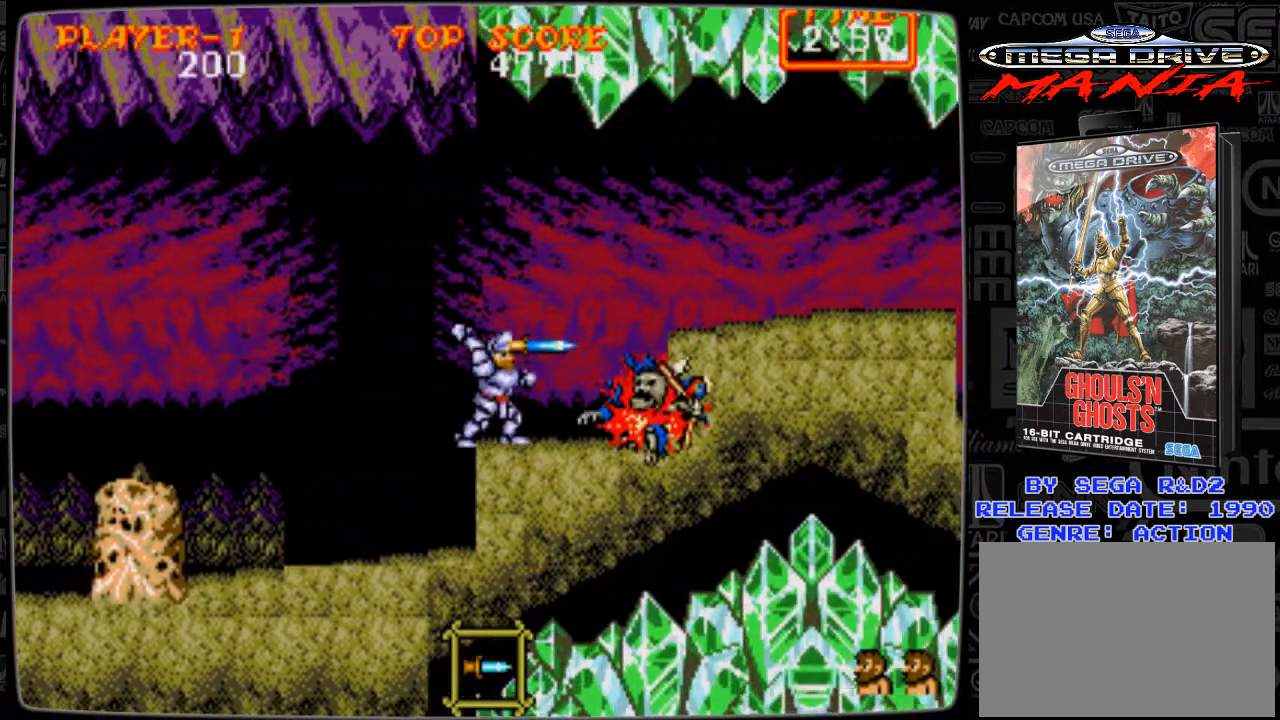
{"buttons": ["DPAD_RIGHT"], "events": [[84, "B", "up"], [334, "A", "down"], [417, "A", "up"]]}
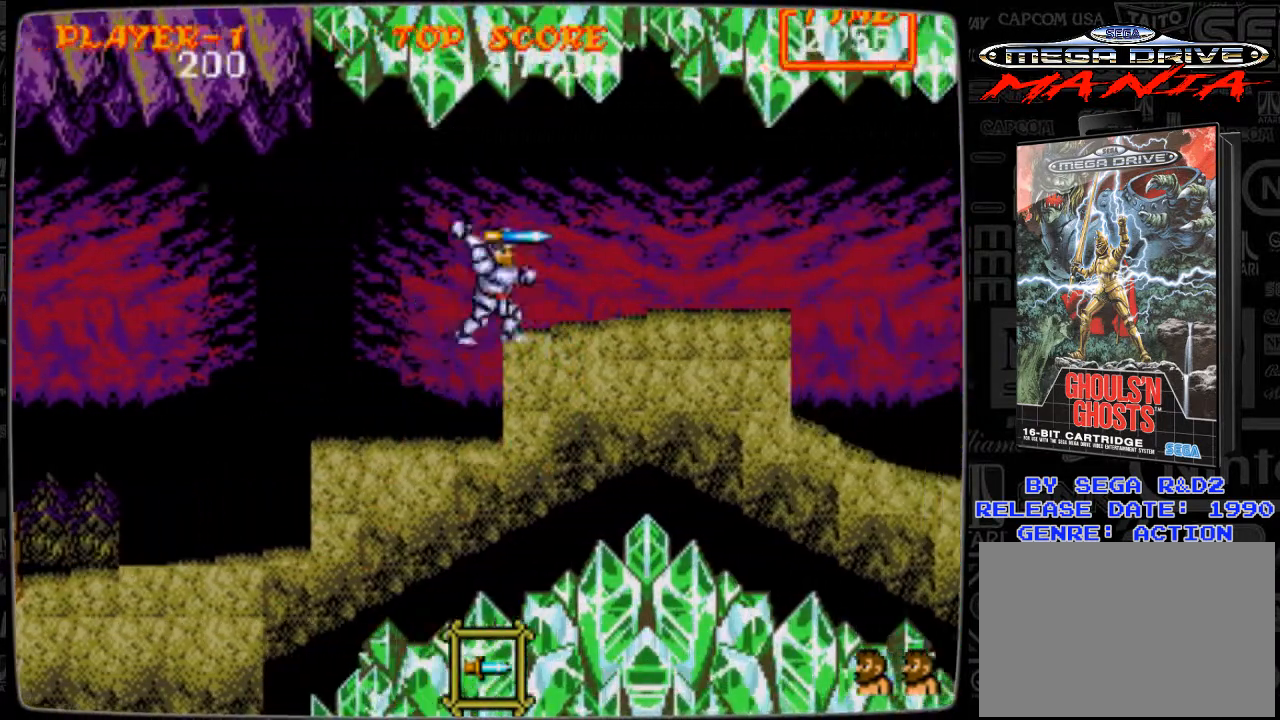
{"buttons": ["DPAD_RIGHT"], "events": [[42, "B", "down"], [83, "B", "up"]]}
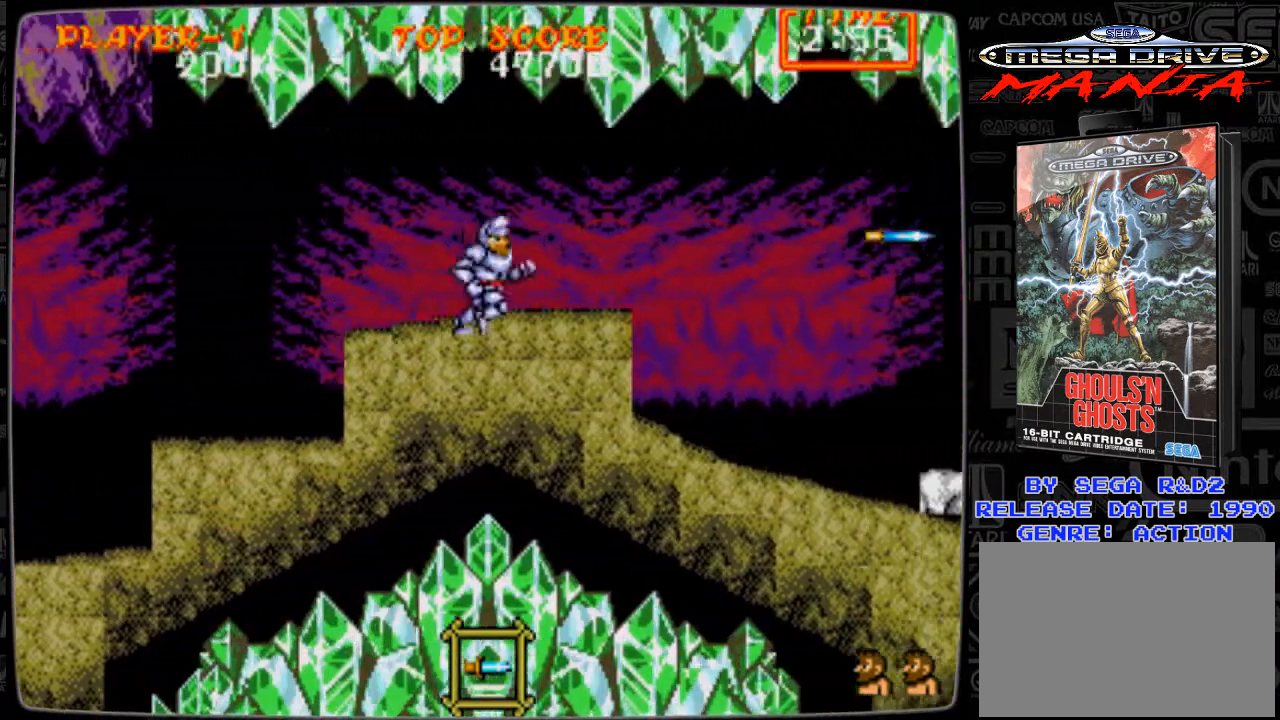
{"buttons": ["DPAD_RIGHT"], "events": []}
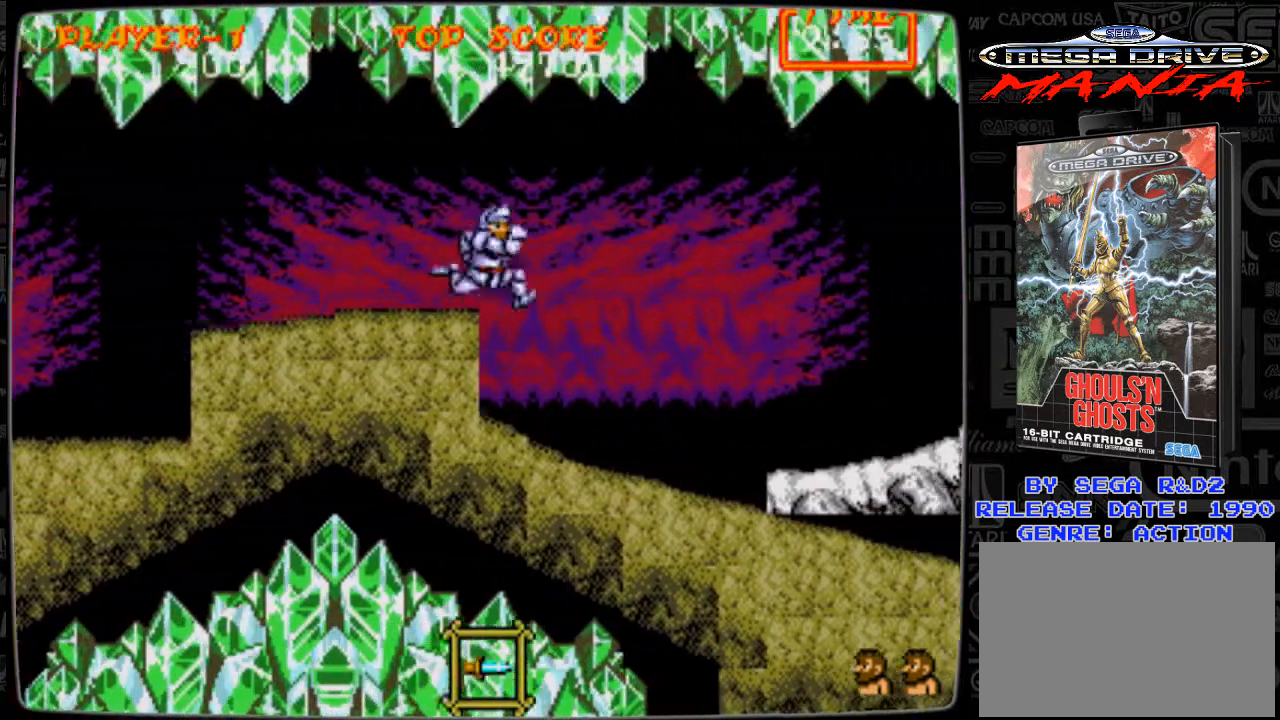
{"buttons": ["DPAD_RIGHT"], "events": []}
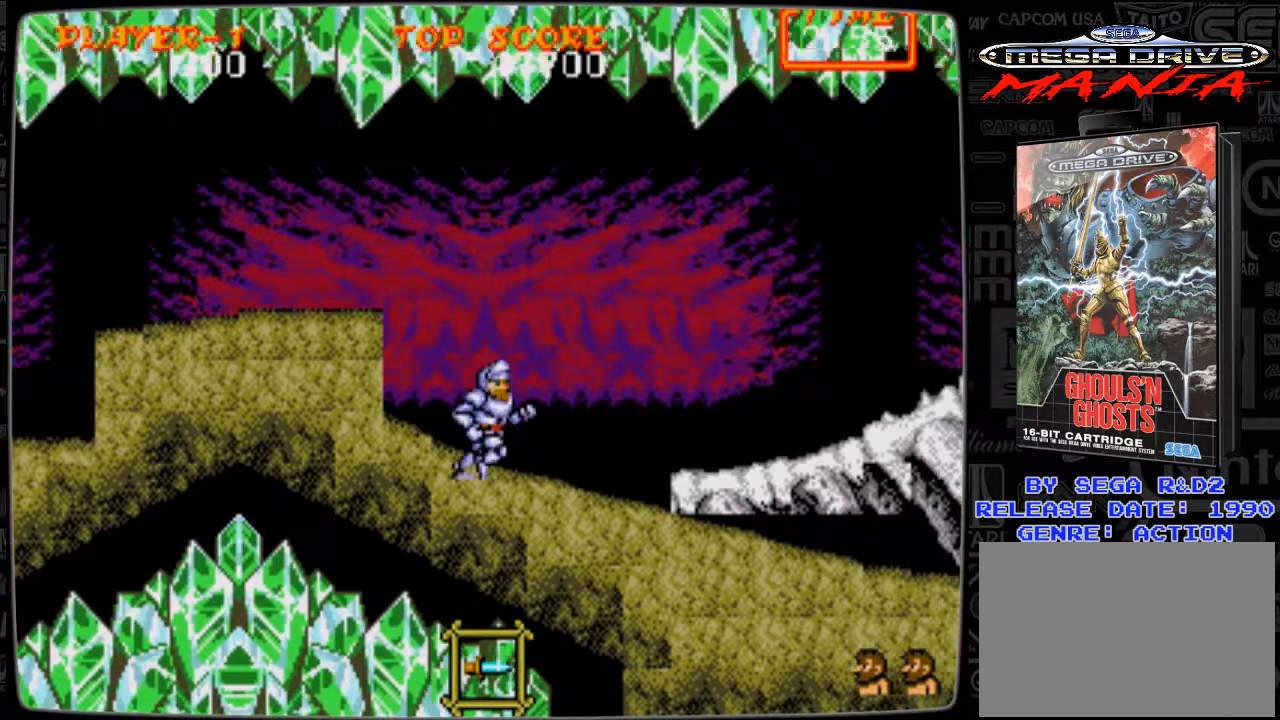
{"buttons": ["DPAD_RIGHT"], "events": []}
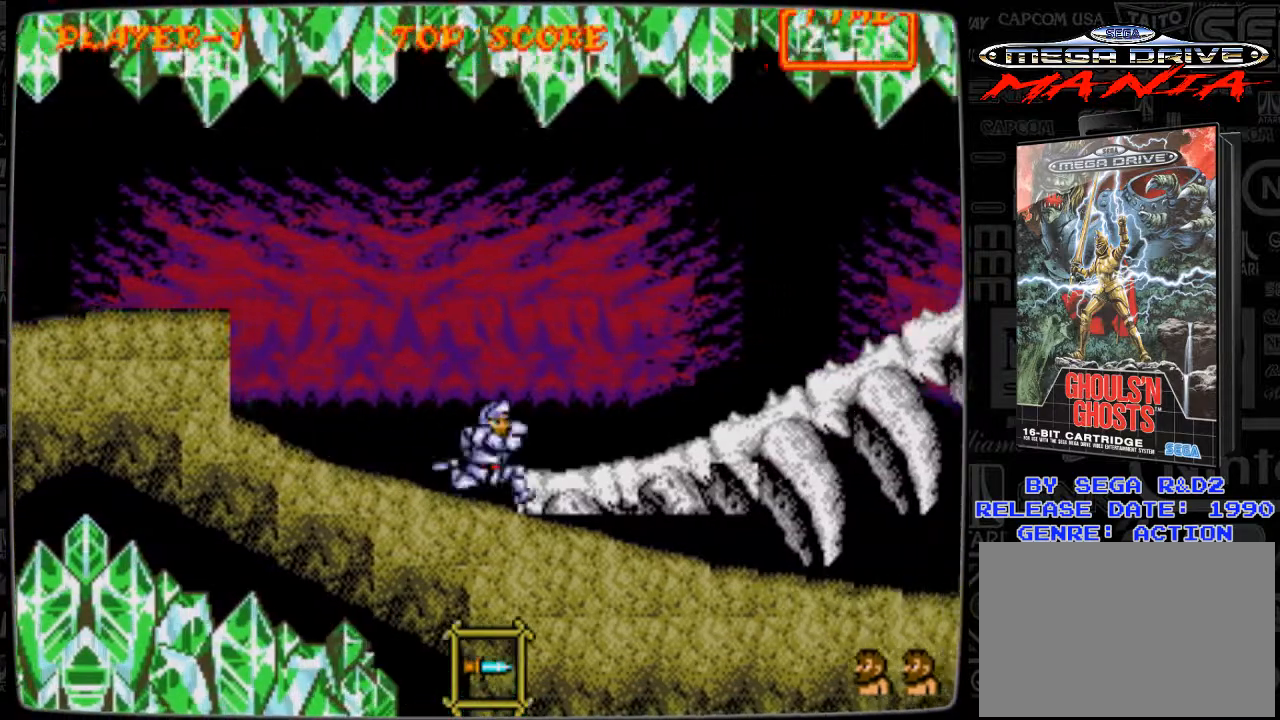
{"buttons": ["DPAD_RIGHT"], "events": []}
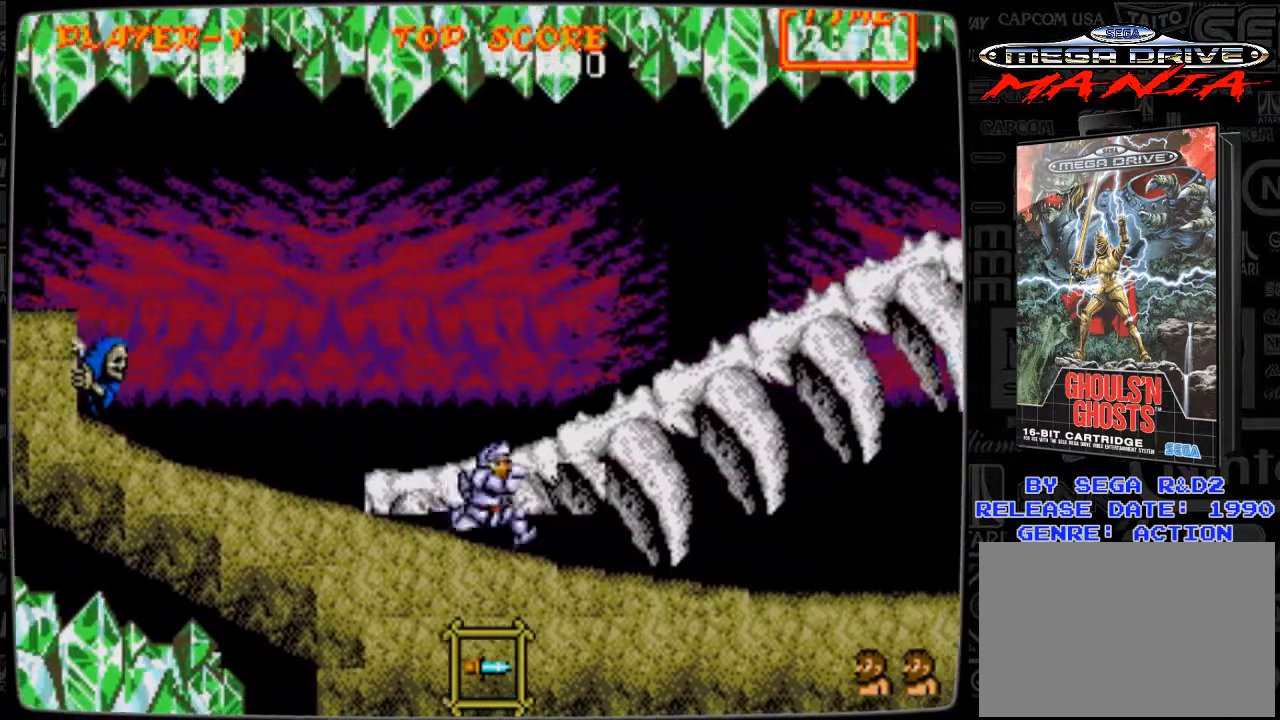
{"buttons": ["DPAD_RIGHT"], "events": []}
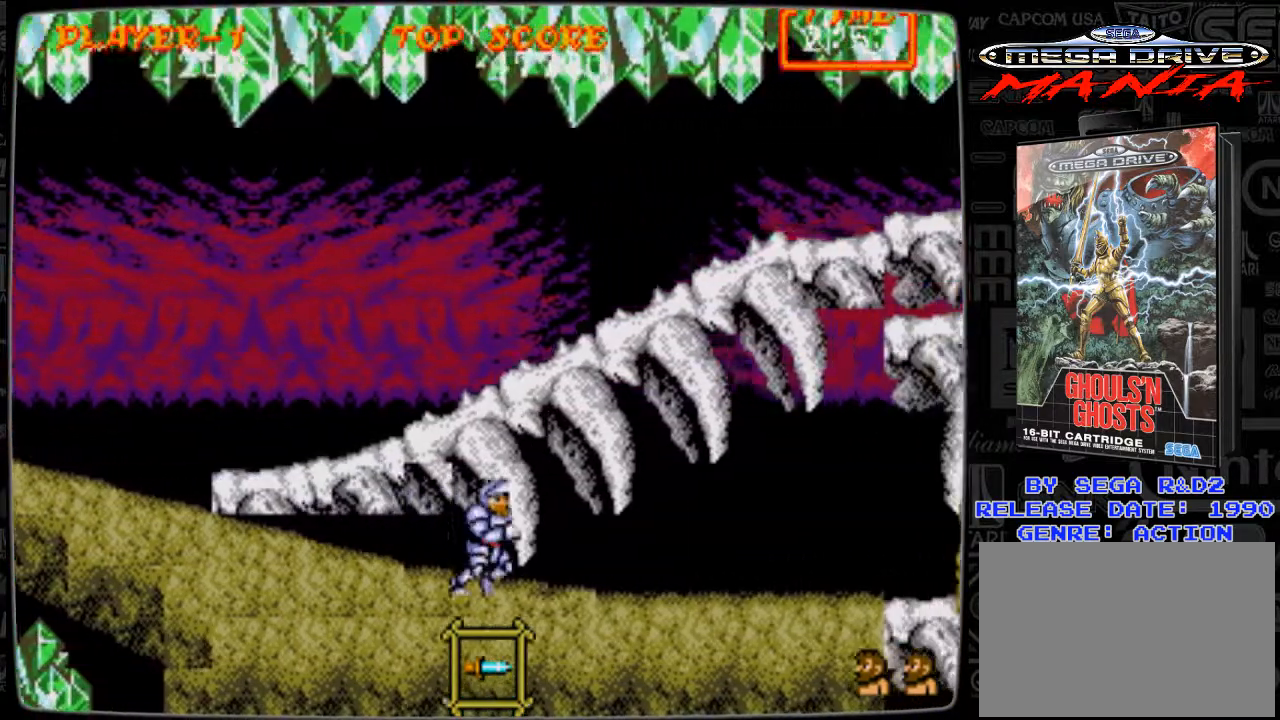
{"buttons": ["DPAD_RIGHT"], "events": []}
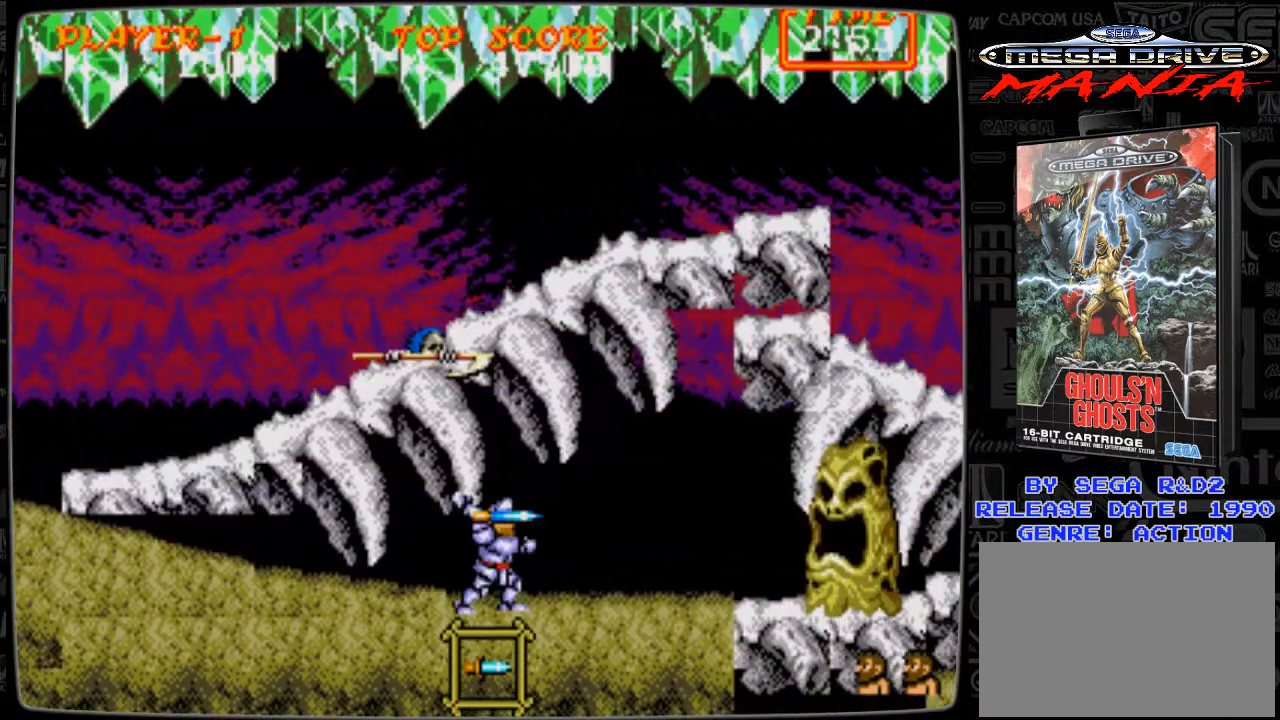
{"buttons": ["DPAD_RIGHT"], "events": [[42, "B", "down"], [84, "B", "up"], [167, "B", "down"], [209, "B", "up"], [292, "B", "down"], [334, "B", "up"], [417, "B", "down"], [501, "B", "up"]]}
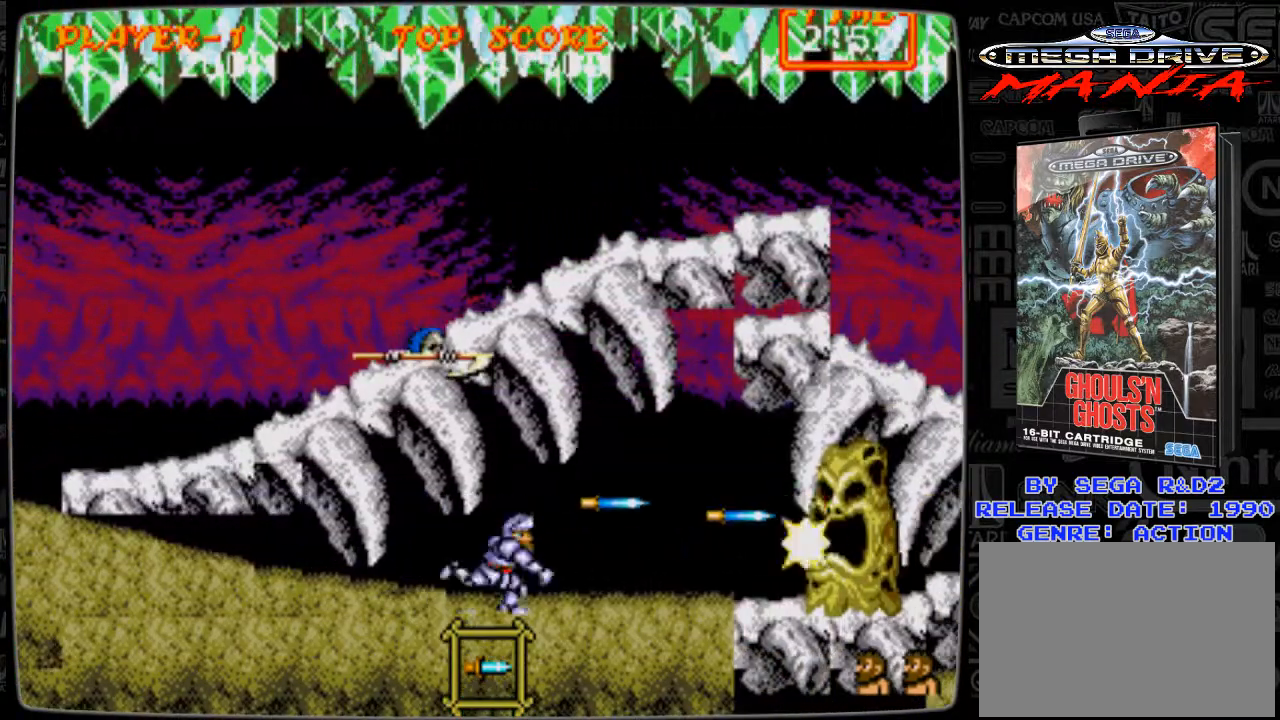
{"buttons": ["DPAD_RIGHT"], "events": [[42, "B", "down"], [125, "B", "up"], [208, "B", "down"], [250, "B", "up"], [292, "B", "down"], [375, "B", "up"]]}
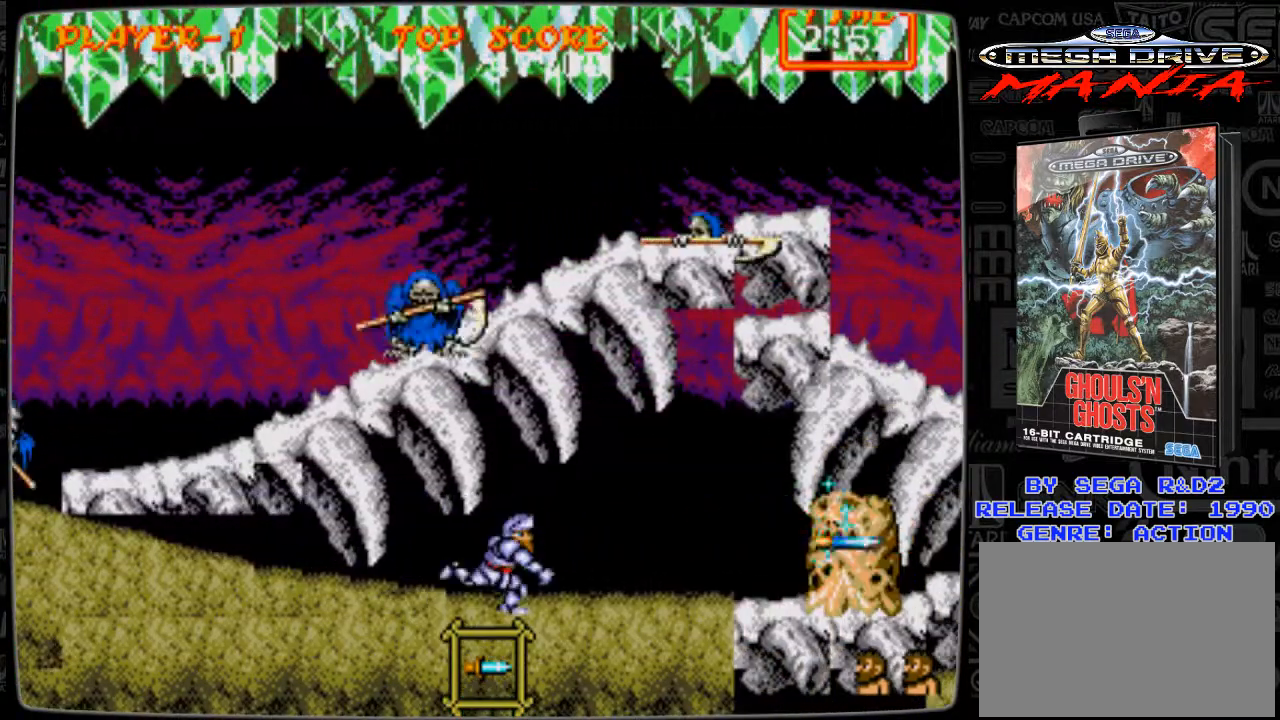
{"buttons": ["DPAD_RIGHT"], "events": []}
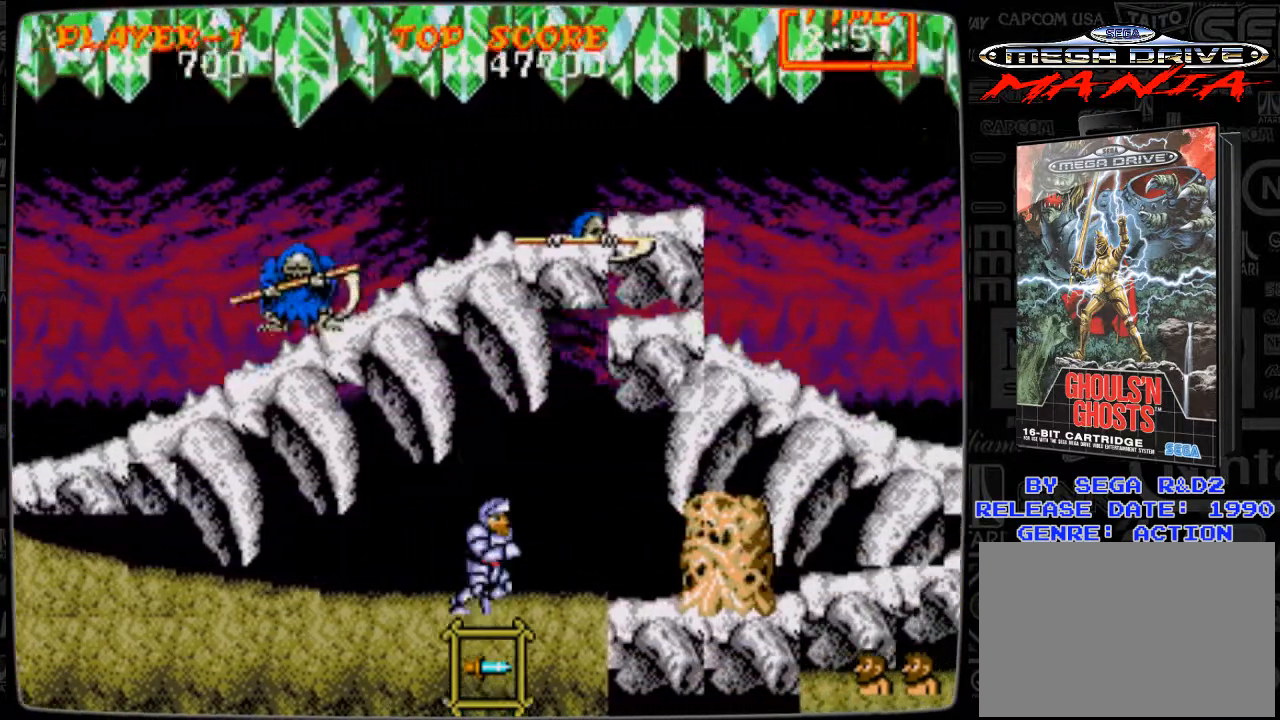
{"buttons": ["DPAD_RIGHT"], "events": [[375, "A", "down"], [417, "A", "up"]]}
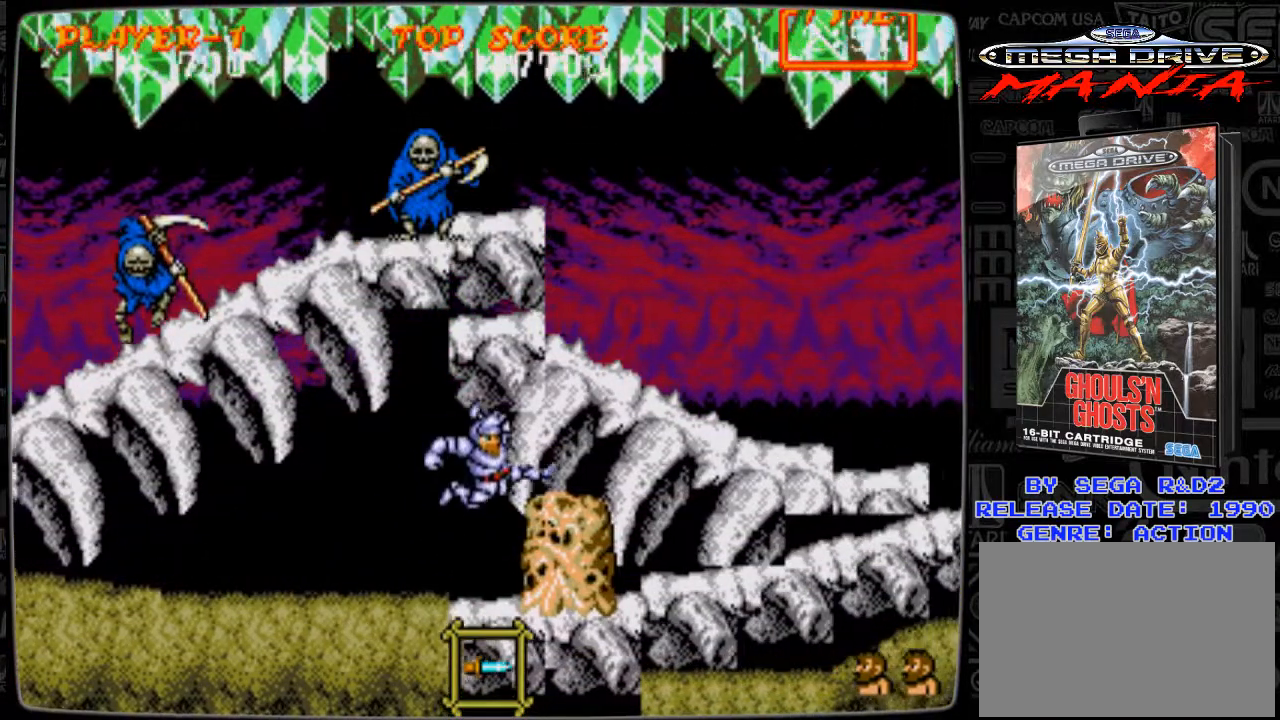
{"buttons": ["DPAD_RIGHT"], "events": [[84, "B", "down"], [126, "B", "up"]]}
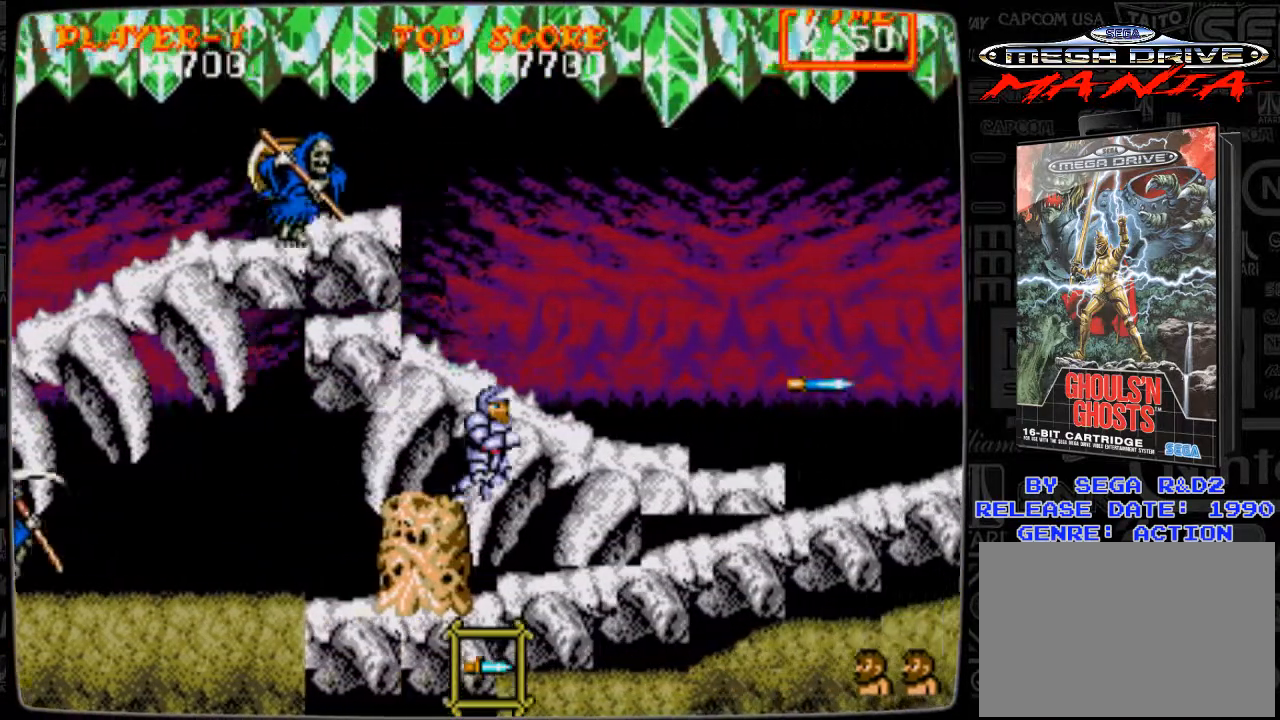
{"buttons": ["DPAD_RIGHT"], "events": []}
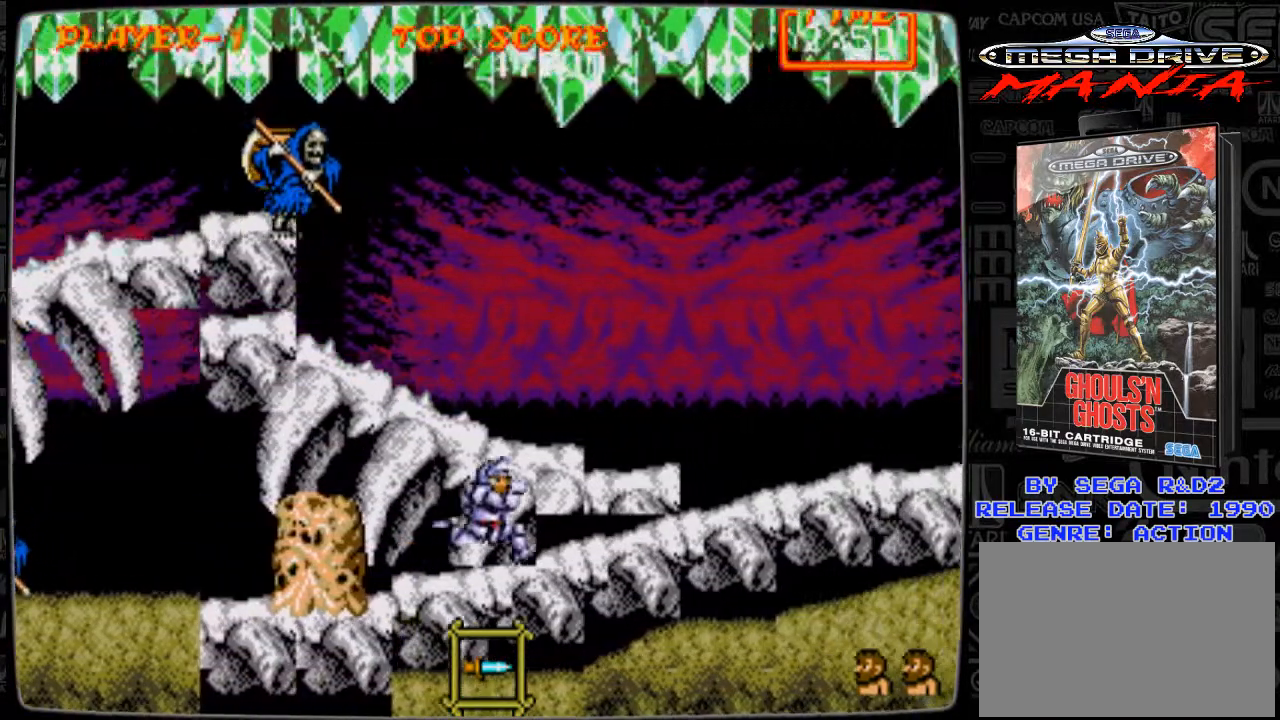
{"buttons": ["DPAD_RIGHT"], "events": []}
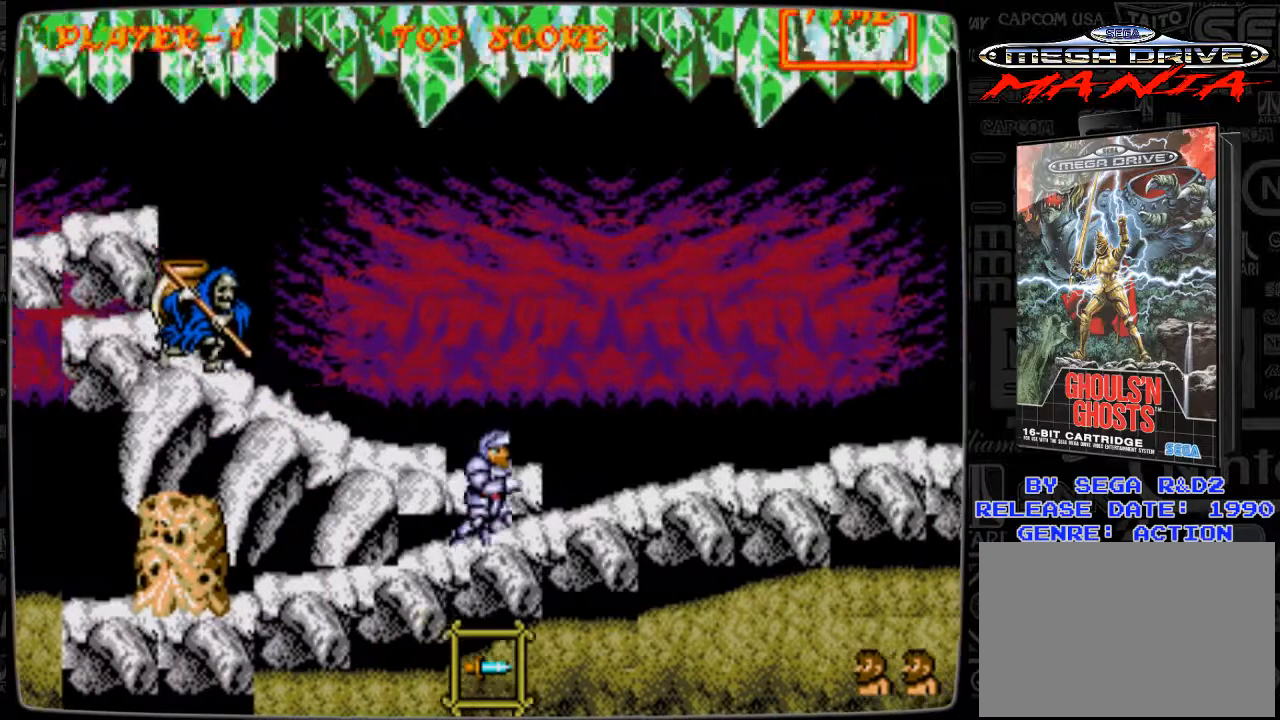
{"buttons": ["DPAD_LEFT"], "events": [[501, "DPAD_LEFT", "down"], [501, "DPAD_RIGHT", "up"]]}